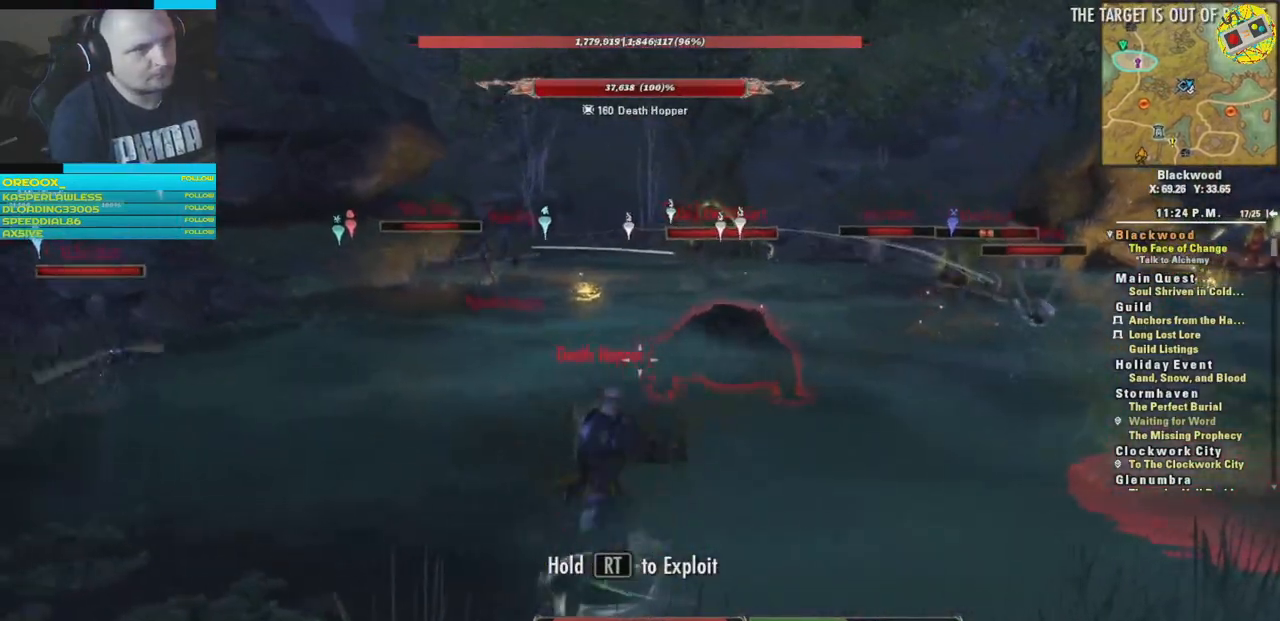
Gameplay with a controller (Xbox layout); each line is a JSON object with the inputs held at the frame after it. "events" lists button and stick changes between this image and that frame as [ms after this image, input, new state], when the widget could be followed in between.
{"buttons": [], "left_stick": "up", "right_stick": "down", "events": [[17, "R2", "down"], [101, "left_stick", "up"], [134, "right_stick", "down"], [151, "R2", "up"], [217, "left_stick", "center"], [267, "left_stick", "left"], [317, "R2", "down"], [401, "right_stick", "center"], [451, "R2", "up"], [451, "left_stick", "up"], [468, "right_stick", "down"]]}
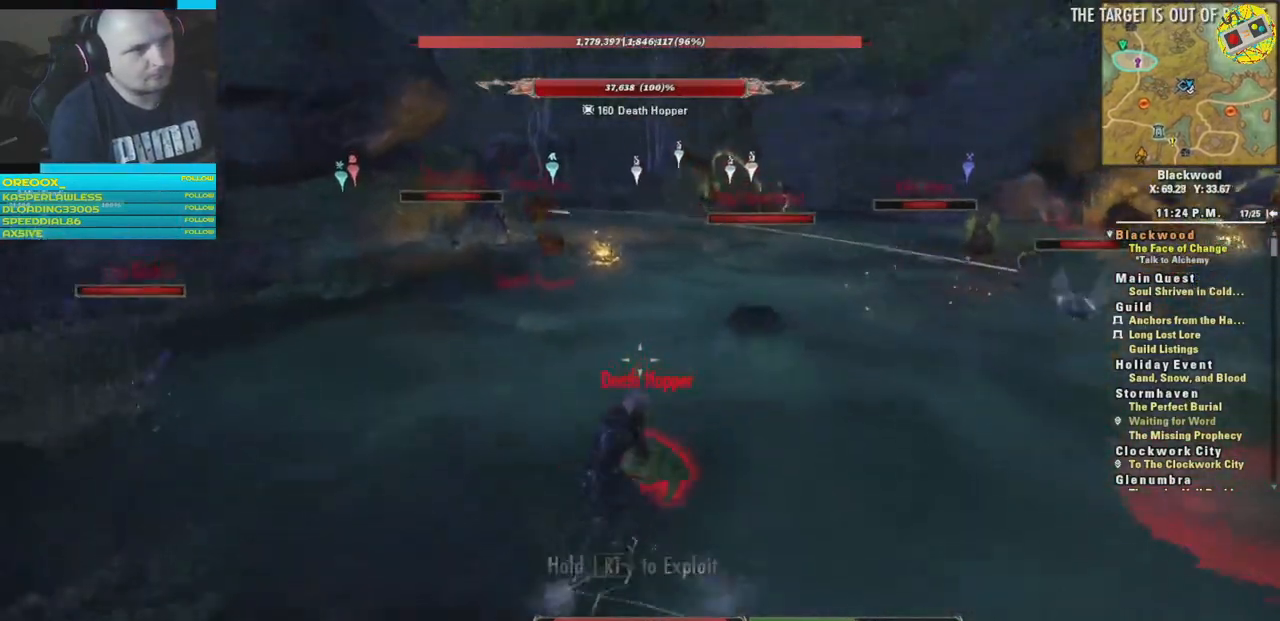
{"buttons": ["R2"], "left_stick": "down", "right_stick": "left", "events": [[17, "R2", "down"], [150, "left_stick", "down"], [234, "right_stick", "center"], [334, "R2", "up"], [384, "R2", "down"], [417, "right_stick", "left"]]}
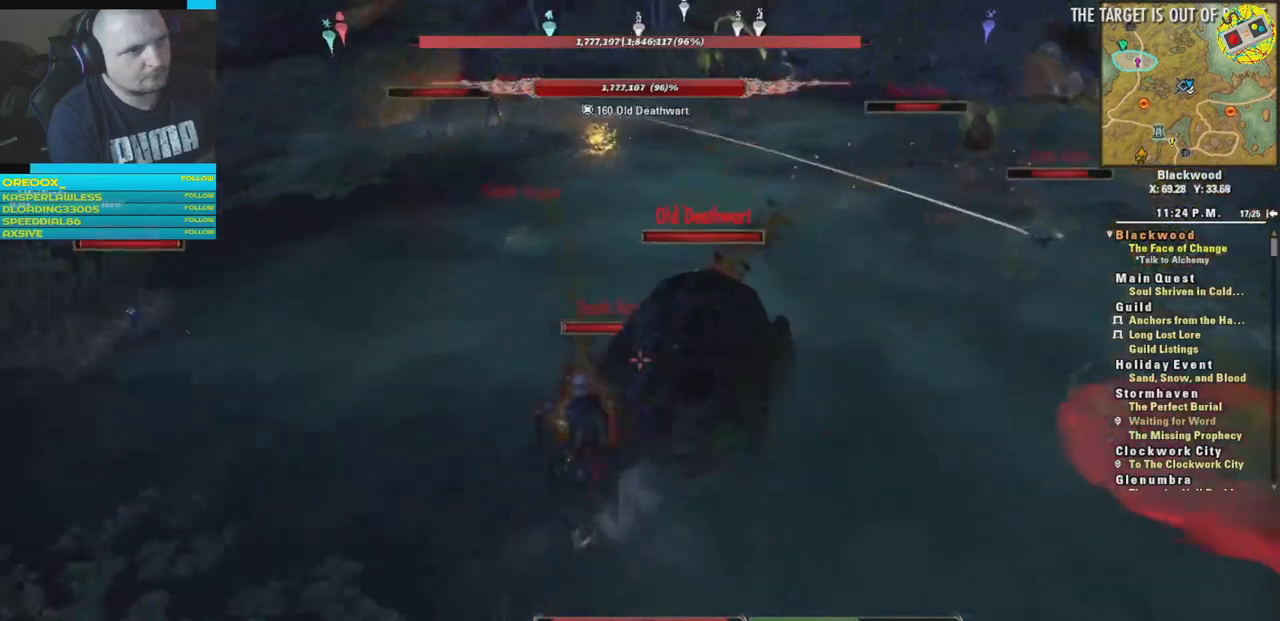
{"buttons": ["A", "L2"], "left_stick": "up-left", "right_stick": "center", "events": [[34, "R2", "up"], [84, "R2", "down"], [184, "right_stick", "center"], [201, "R2", "up"], [317, "left_stick", "left"], [368, "L2", "down"], [418, "left_stick", "up-left"], [484, "A", "down"]]}
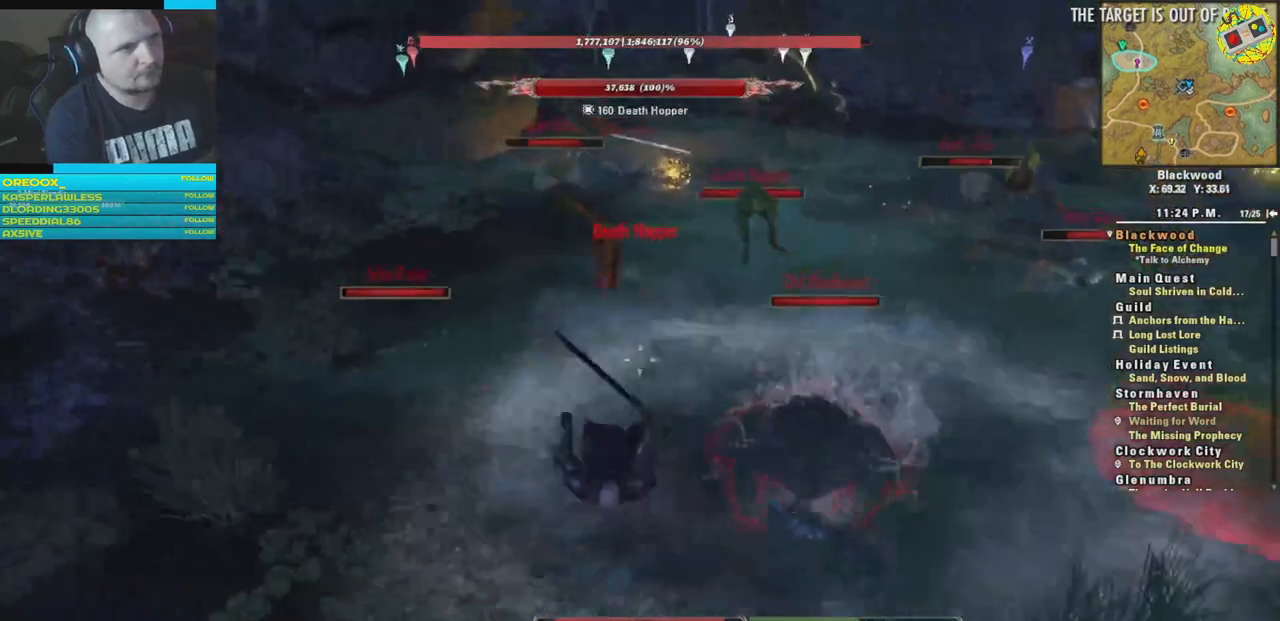
{"buttons": [], "left_stick": "up-left", "right_stick": "center", "events": [[183, "A", "up"], [300, "L2", "up"]]}
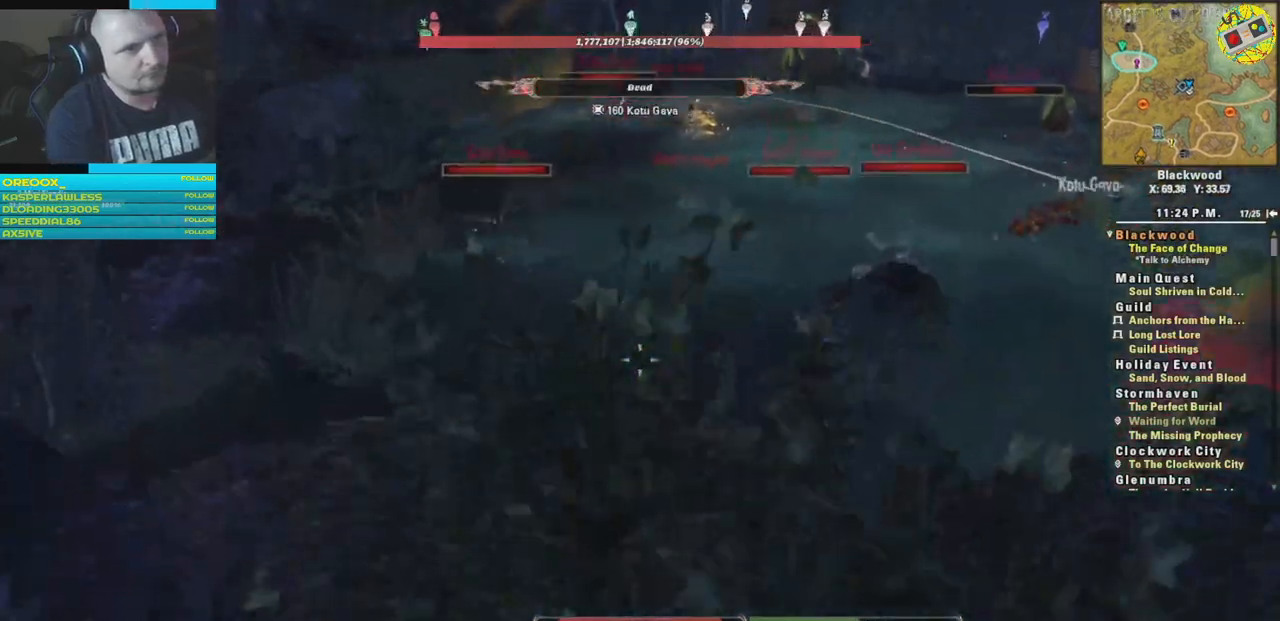
{"buttons": [], "left_stick": "up-left", "right_stick": "center", "events": [[84, "A", "down"], [251, "A", "up"]]}
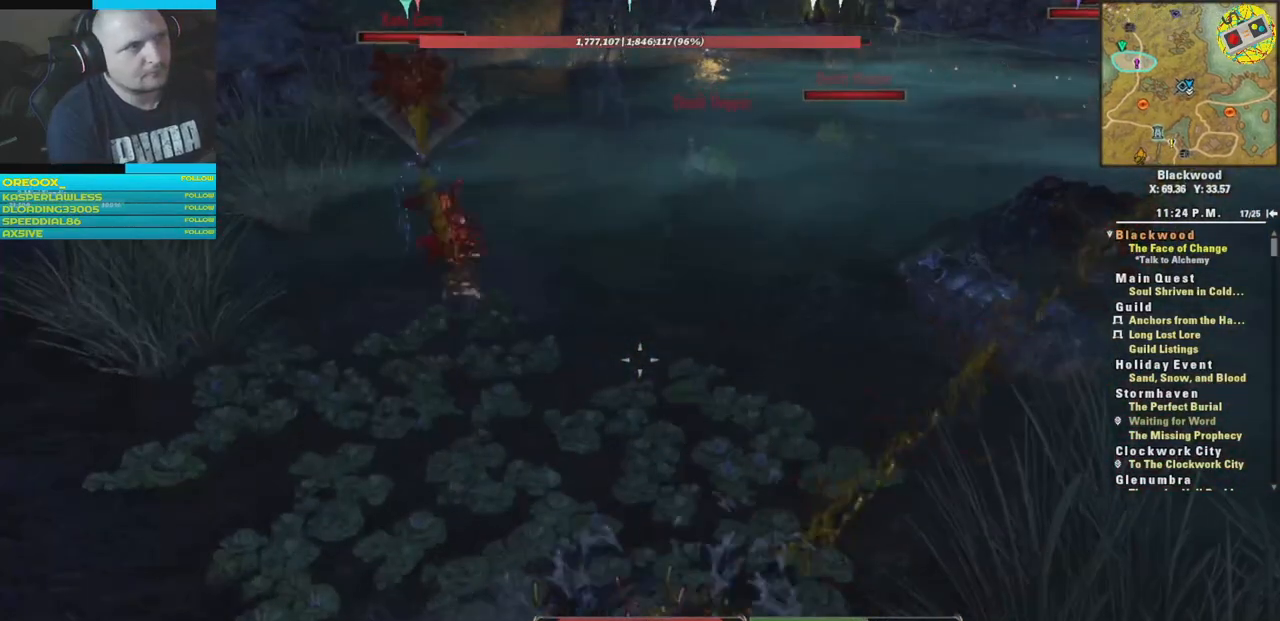
{"buttons": [], "left_stick": "up-left", "right_stick": "center", "events": [[50, "right_stick", "right"], [300, "right_stick", "center"]]}
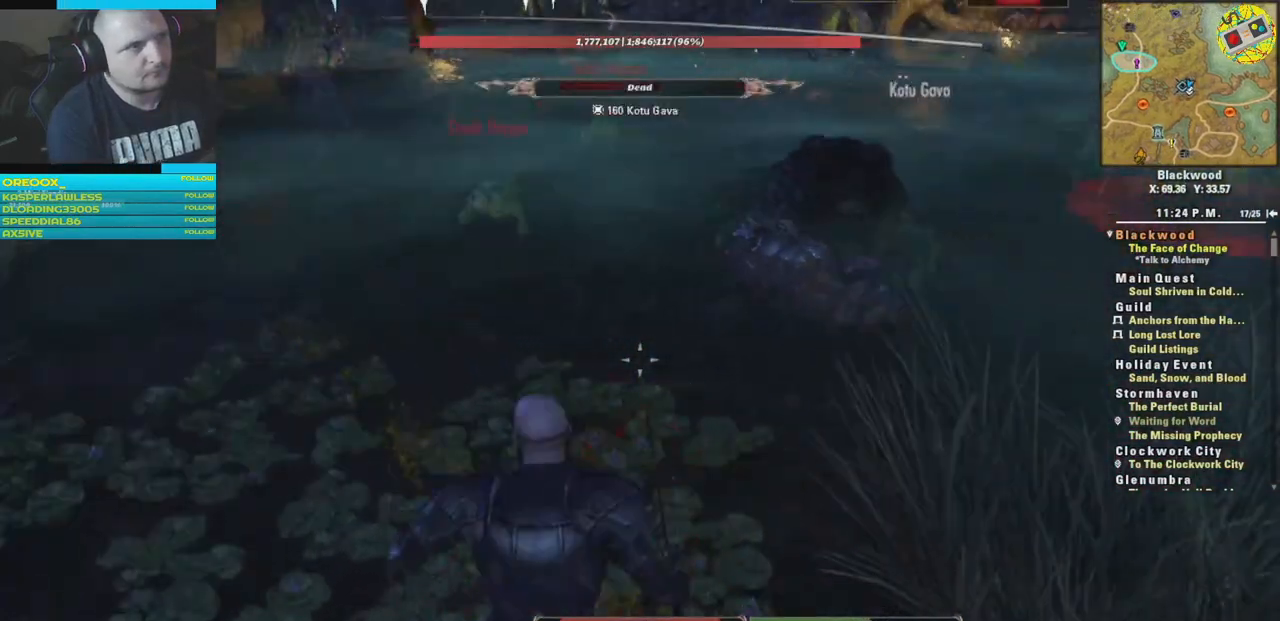
{"buttons": [], "left_stick": "center", "right_stick": "center"}
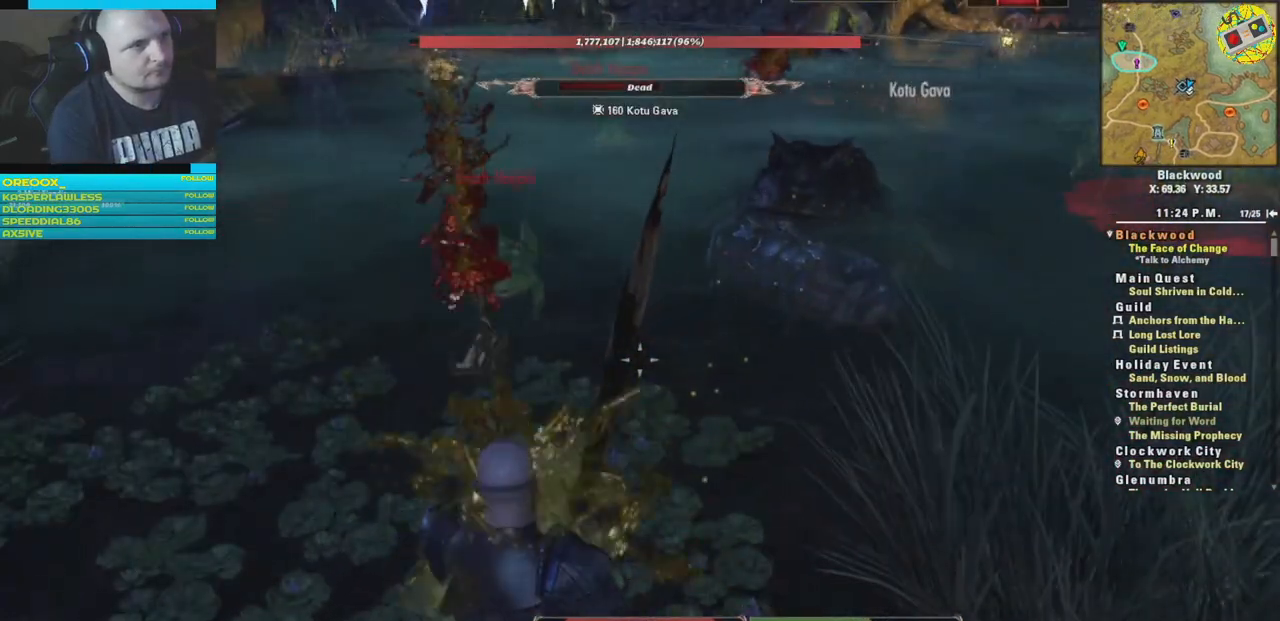
{"buttons": ["L2"], "left_stick": "up-left", "right_stick": "center", "events": [[33, "left_stick", "left"], [167, "L2", "down"], [200, "left_stick", "up-left"], [300, "A", "down"], [450, "A", "up"]]}
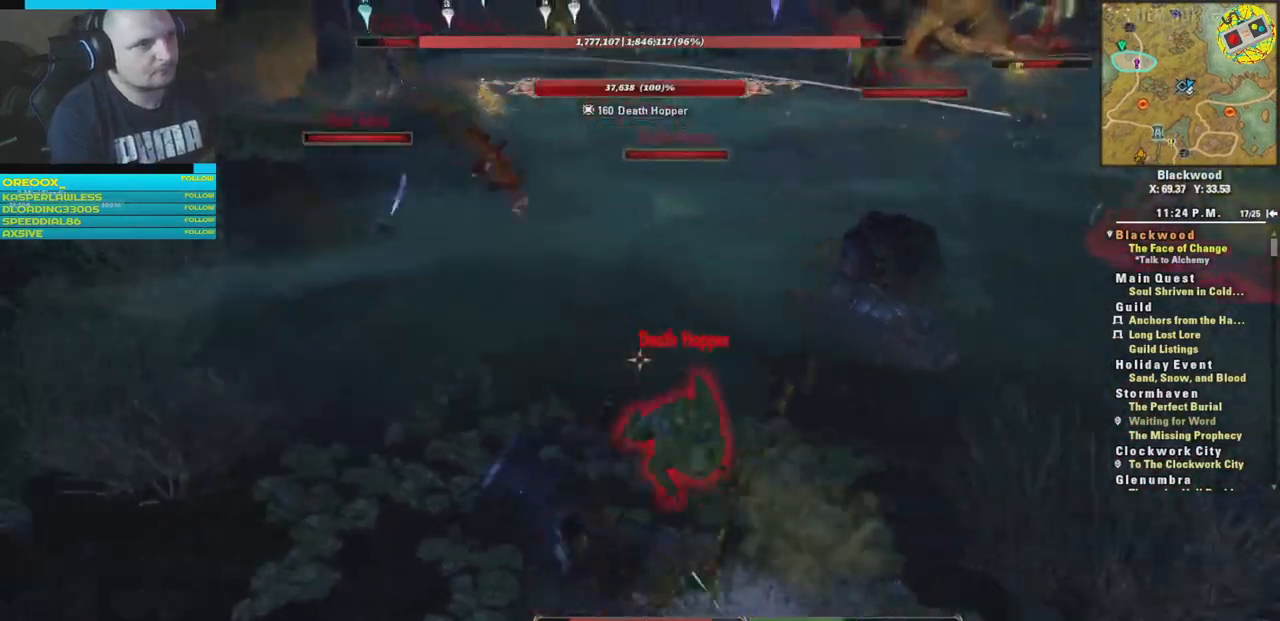
{"buttons": [], "left_stick": "up-left", "right_stick": "right", "events": [[201, "L2", "up"], [368, "right_stick", "right"]]}
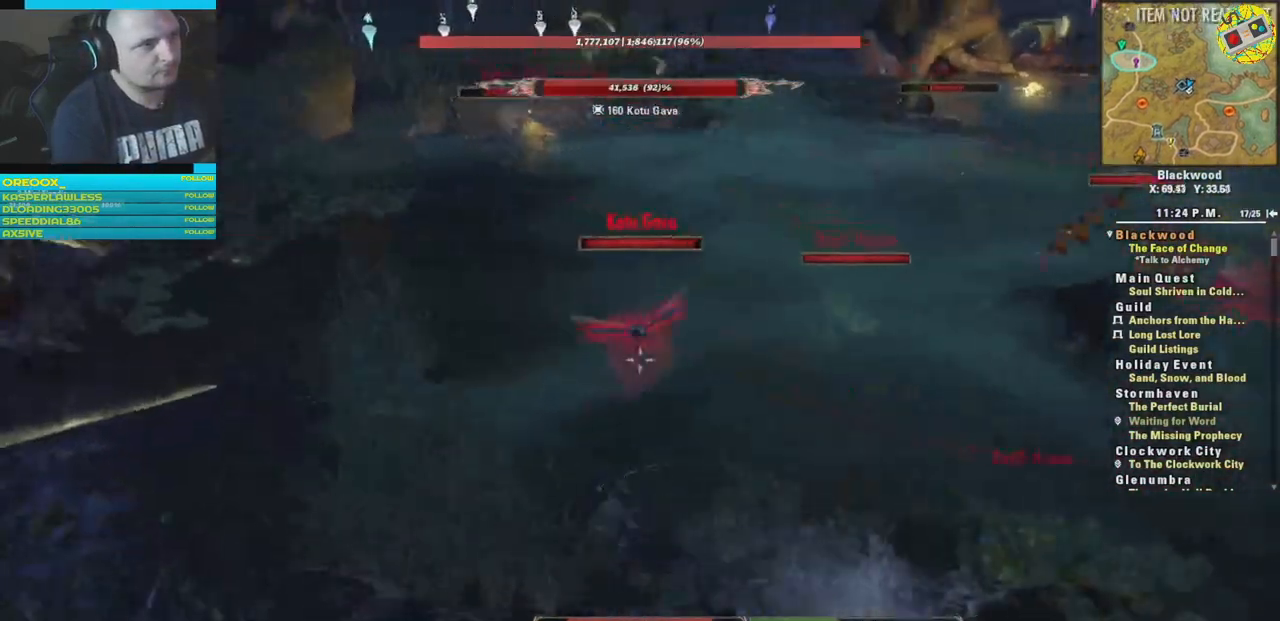
{"buttons": ["R2"], "left_stick": "up-left", "right_stick": "right", "events": [[100, "R2", "down"], [184, "left_stick", "up"], [200, "right_stick", "center"], [250, "R2", "up"], [300, "R2", "down"], [300, "left_stick", "up-left"], [317, "right_stick", "right"]]}
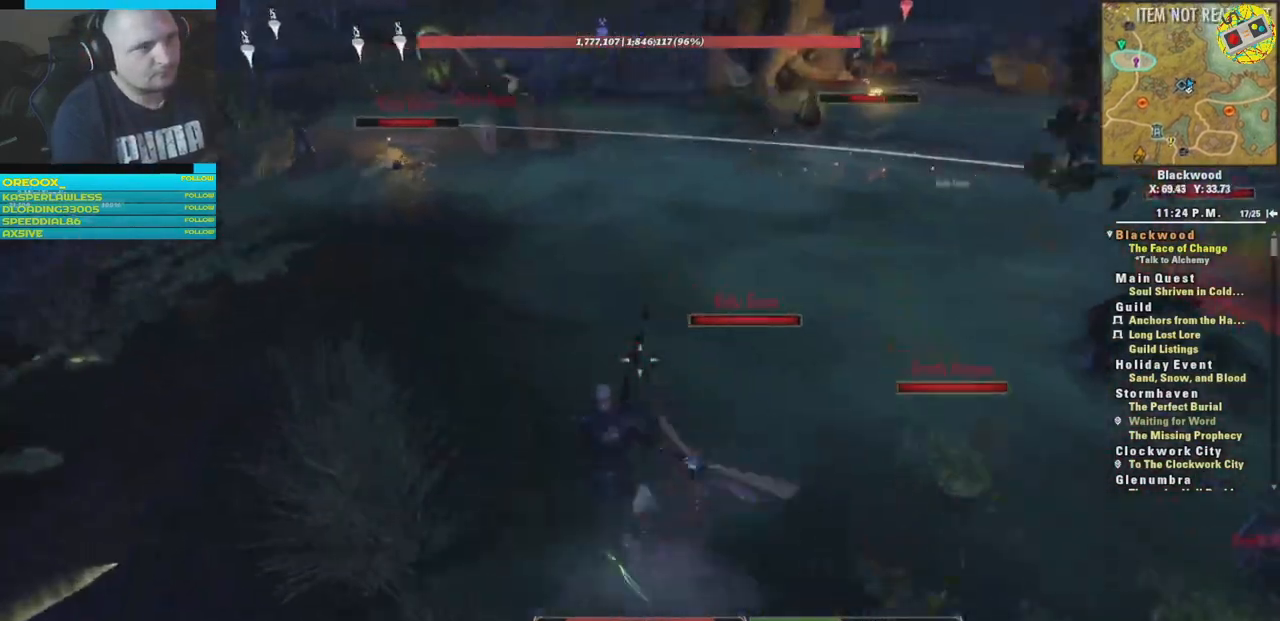
{"buttons": [], "left_stick": "up-left", "right_stick": "up-right", "events": [[101, "R2", "up"], [167, "R2", "down"], [234, "left_stick", "right"], [284, "R2", "up"], [351, "R2", "down"], [401, "right_stick", "up-right"], [484, "R2", "up"], [501, "left_stick", "up-left"]]}
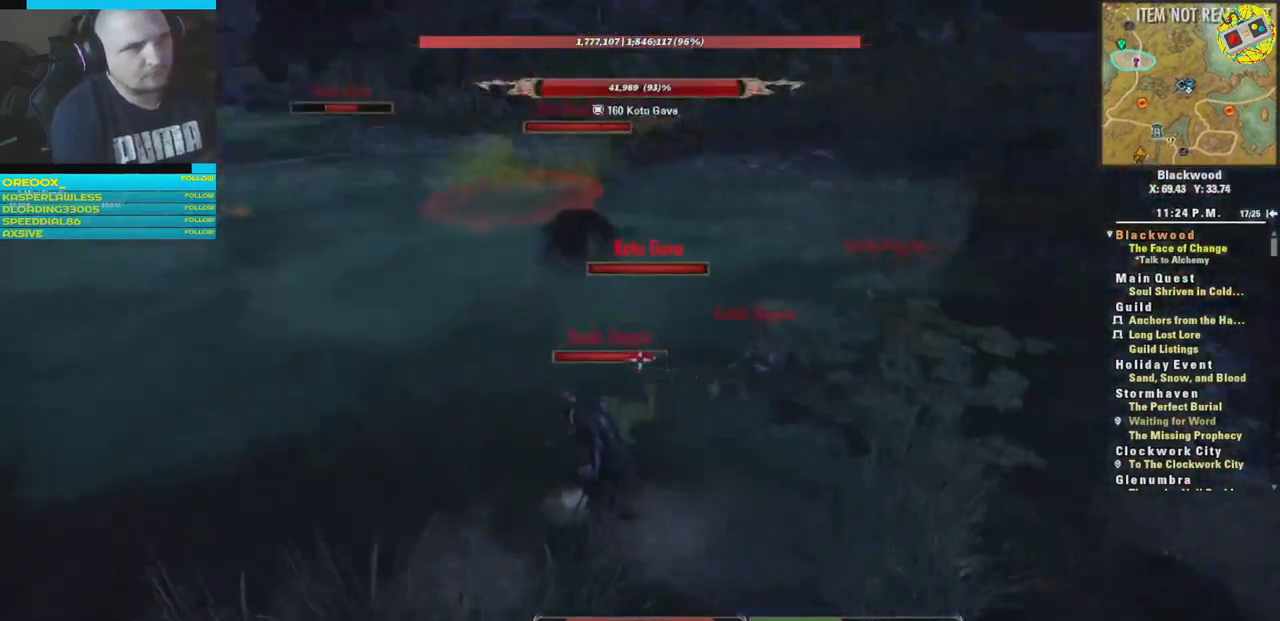
{"buttons": ["R1"], "left_stick": "down", "right_stick": "up-right", "events": [[50, "R2", "down"], [167, "R2", "up"], [167, "right_stick", "right"], [234, "left_stick", "down-left"], [317, "left_stick", "down"], [400, "R1", "down"], [434, "right_stick", "up-right"]]}
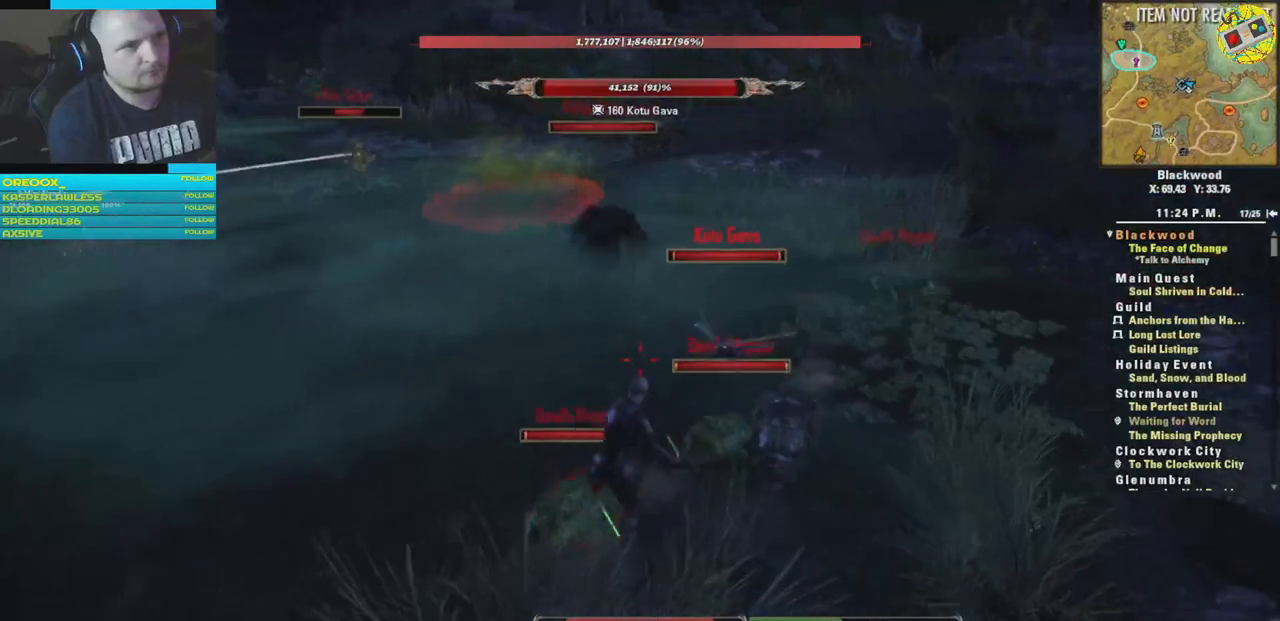
{"buttons": [], "left_stick": "down-left", "right_stick": "center", "events": [[34, "R1", "up"], [217, "right_stick", "center"], [334, "left_stick", "down-left"]]}
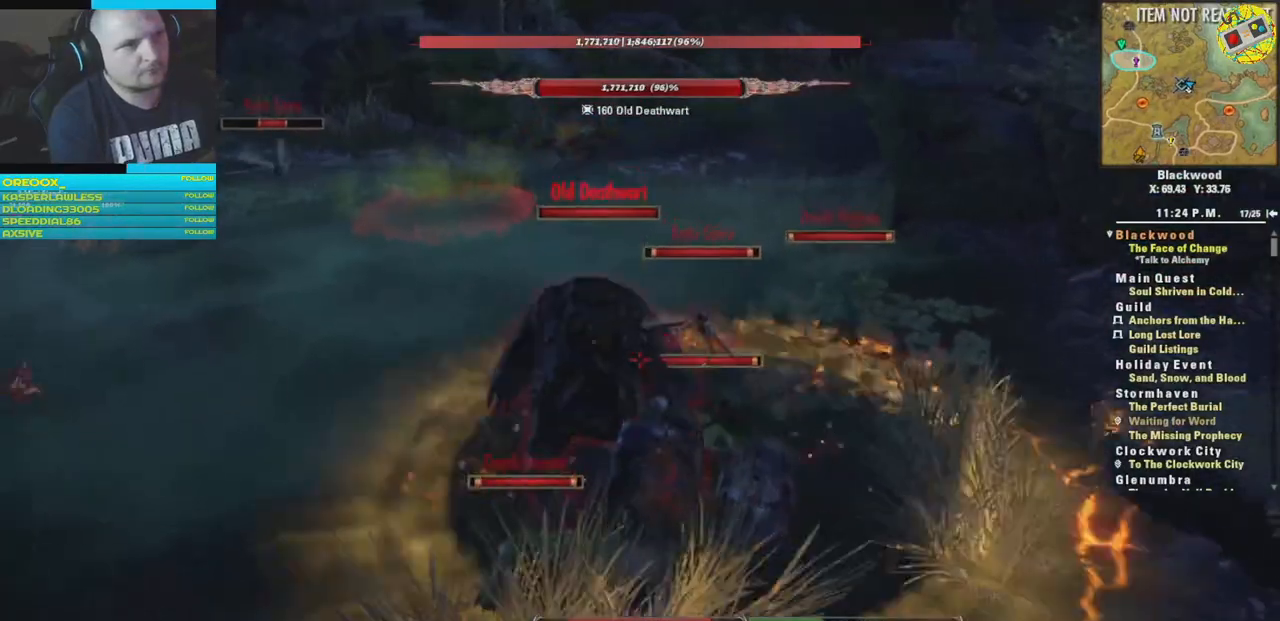
{"buttons": ["L2"], "left_stick": "down-left", "right_stick": "center", "events": [[167, "right_stick", "down-left"], [367, "L2", "down"], [417, "right_stick", "center"]]}
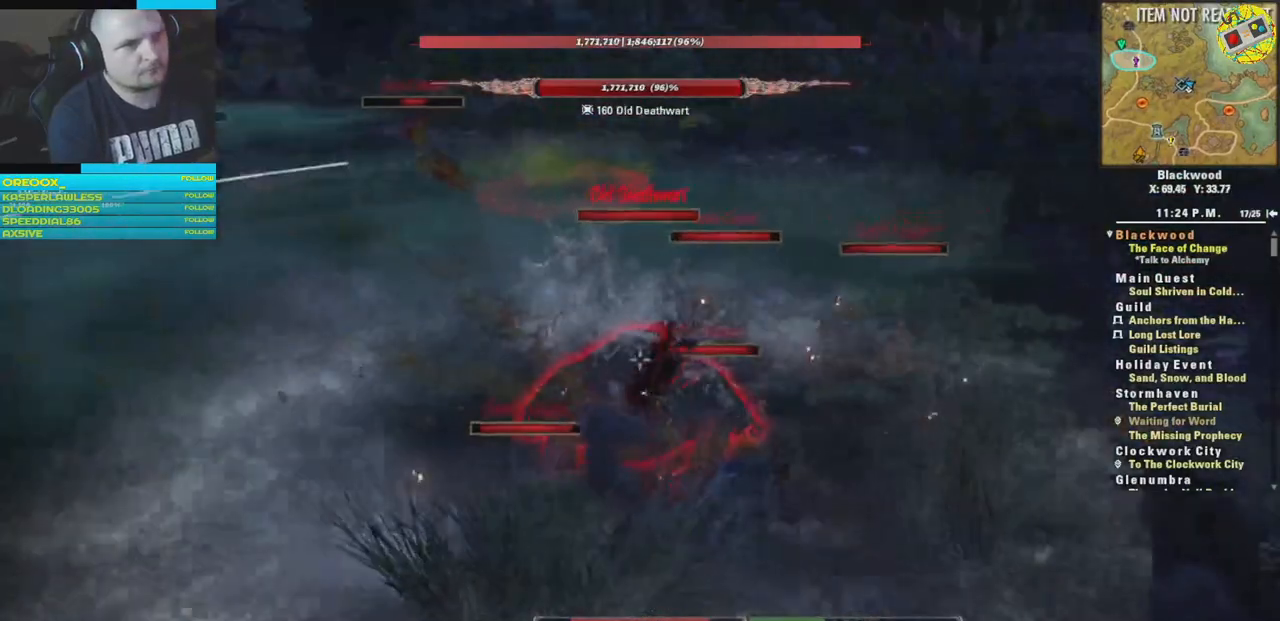
{"buttons": ["L2", "L3"], "left_stick": "left", "right_stick": "center", "events": [[84, "A", "down"], [217, "L3", "down"], [217, "left_stick", "left"], [234, "A", "up"]]}
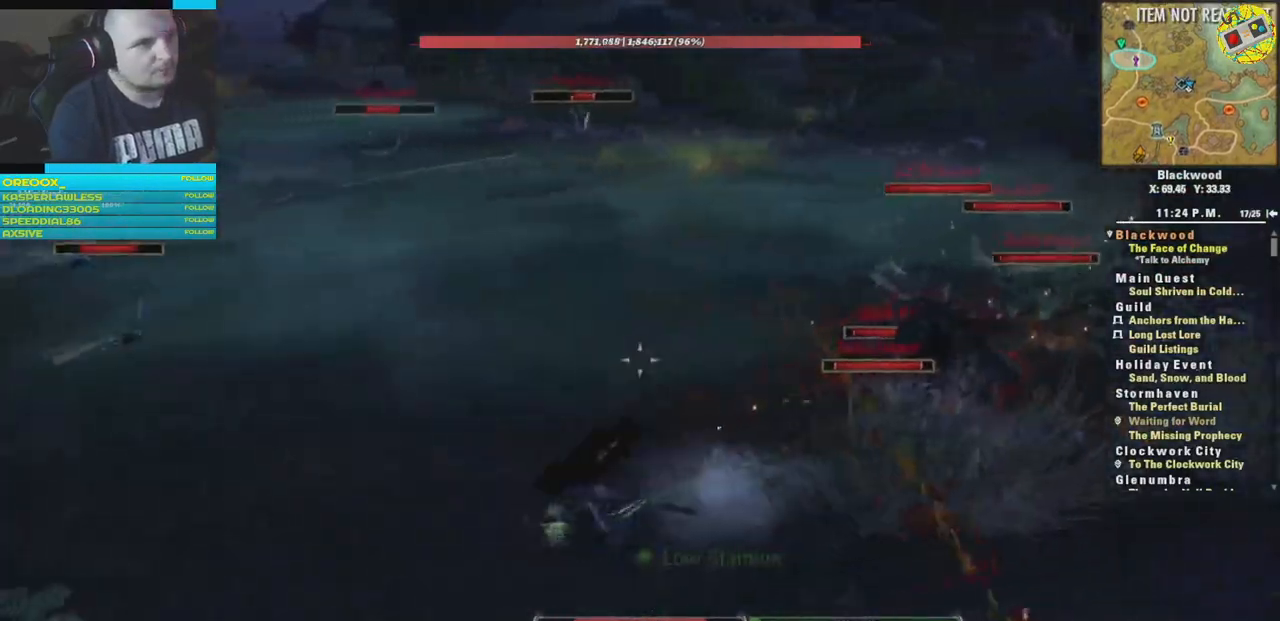
{"buttons": [], "left_stick": "up-left", "right_stick": "left", "events": [[117, "L2", "up"], [150, "right_stick", "left"], [250, "L3", "up"], [384, "left_stick", "up-left"]]}
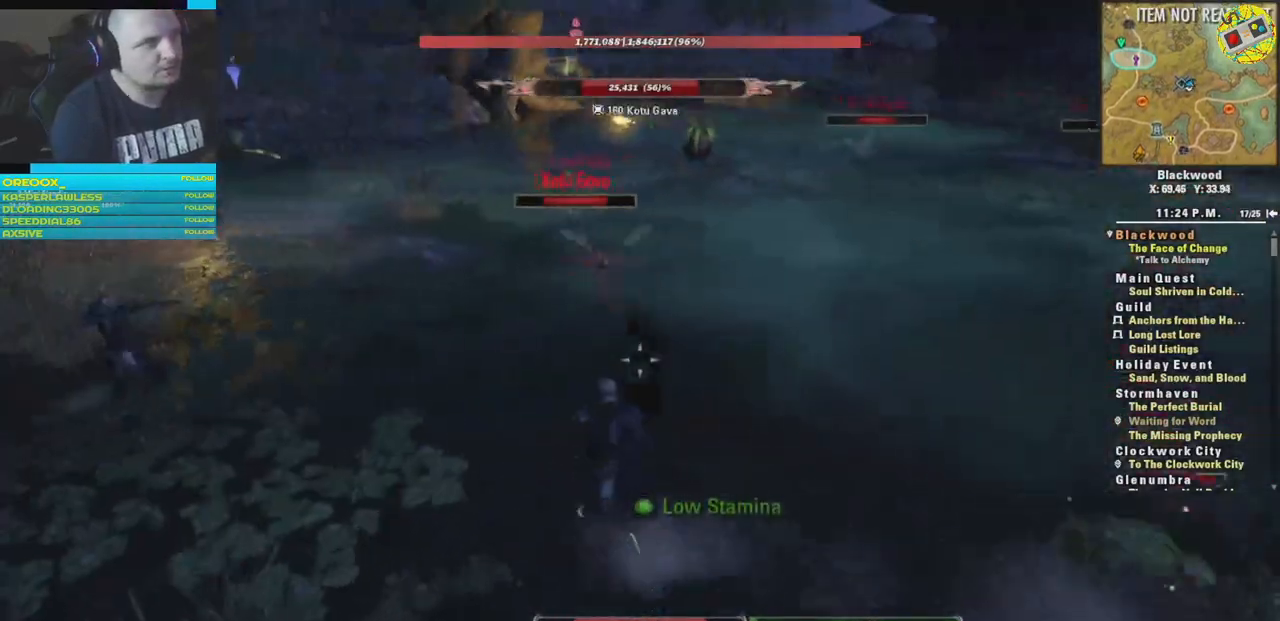
{"buttons": ["A", "L2"], "left_stick": "up-left", "right_stick": "center", "events": [[84, "right_stick", "center"], [151, "left_stick", "up"], [317, "L2", "down"], [451, "left_stick", "up-left"], [484, "A", "down"]]}
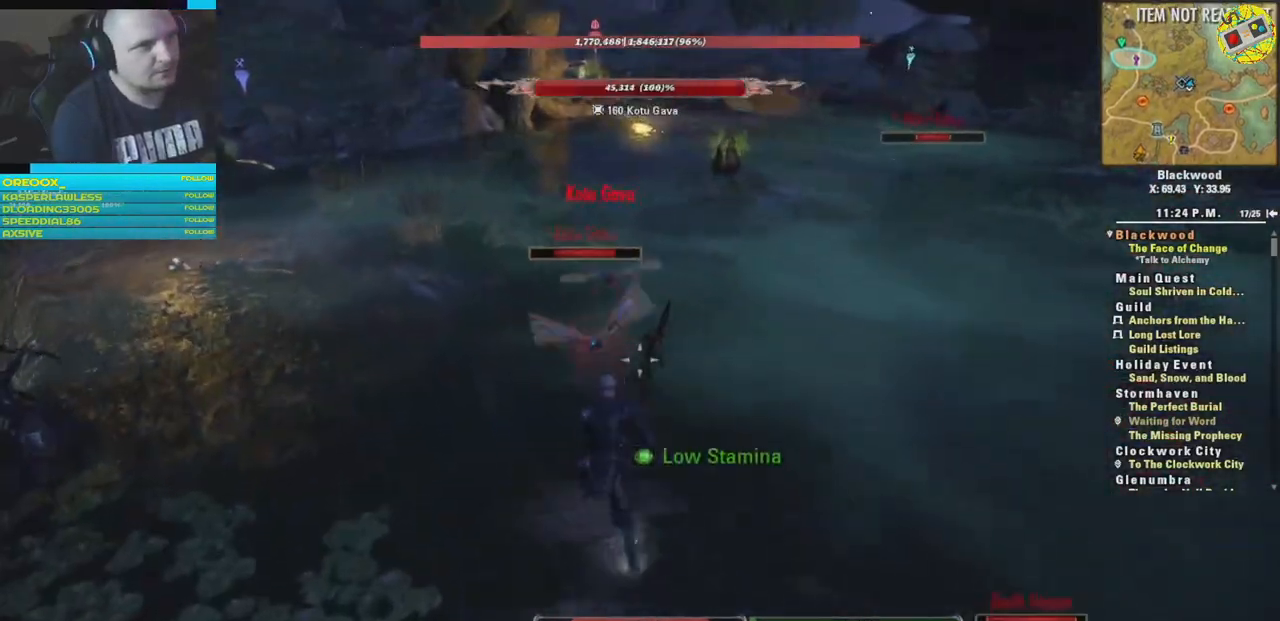
{"buttons": ["A", "L2"], "left_stick": "up-left", "right_stick": "center", "events": [[117, "A", "up"], [467, "A", "down"]]}
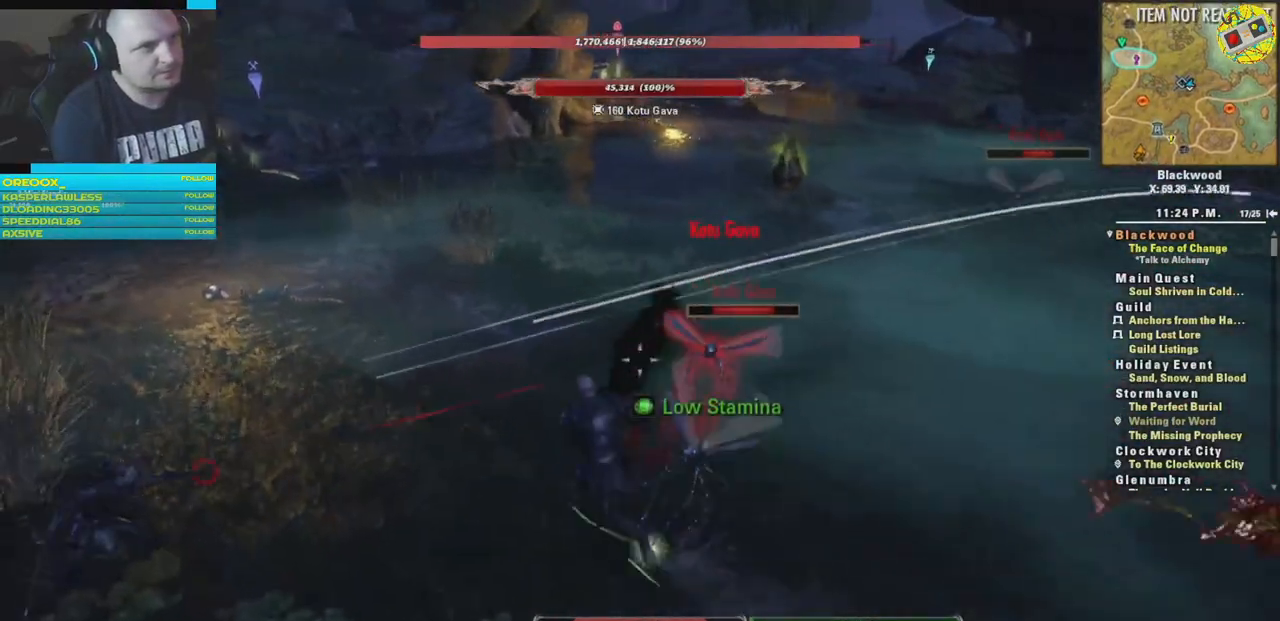
{"buttons": [], "left_stick": "left", "right_stick": "right", "events": [[134, "A", "up"], [267, "L2", "up"], [334, "right_stick", "right"], [401, "left_stick", "left"]]}
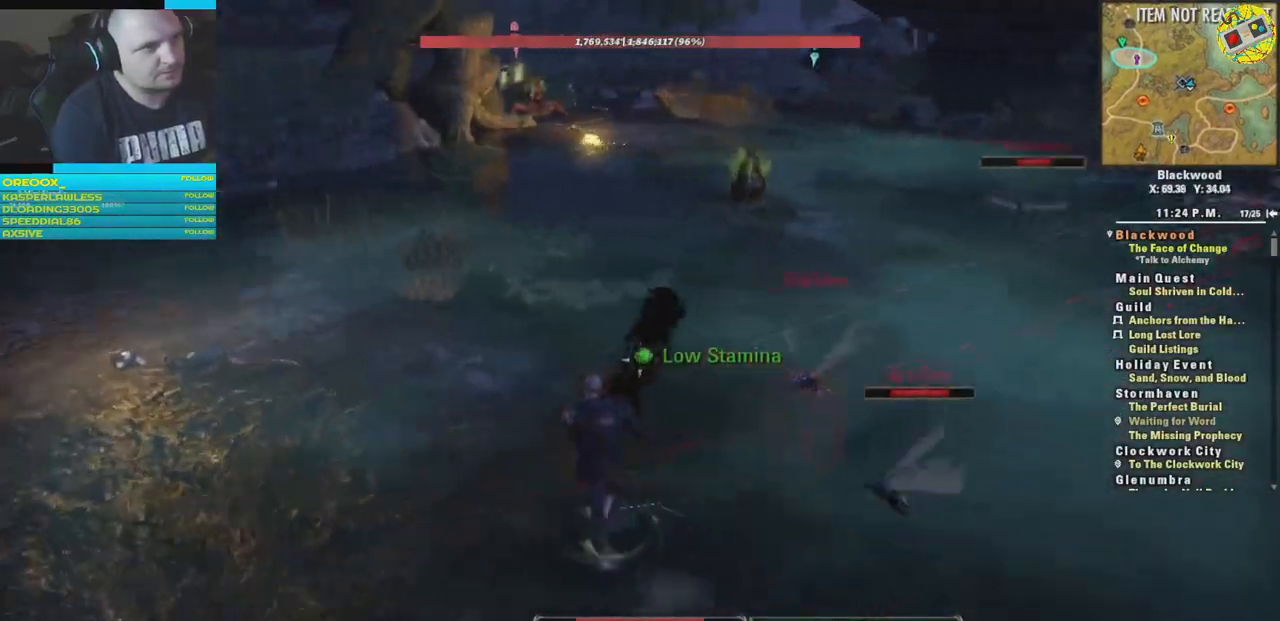
{"buttons": ["R2"], "left_stick": "up", "right_stick": "right", "events": [[33, "R2", "down"], [83, "left_stick", "up"], [200, "R2", "up"], [250, "R2", "down"], [400, "R2", "up"], [450, "R2", "down"]]}
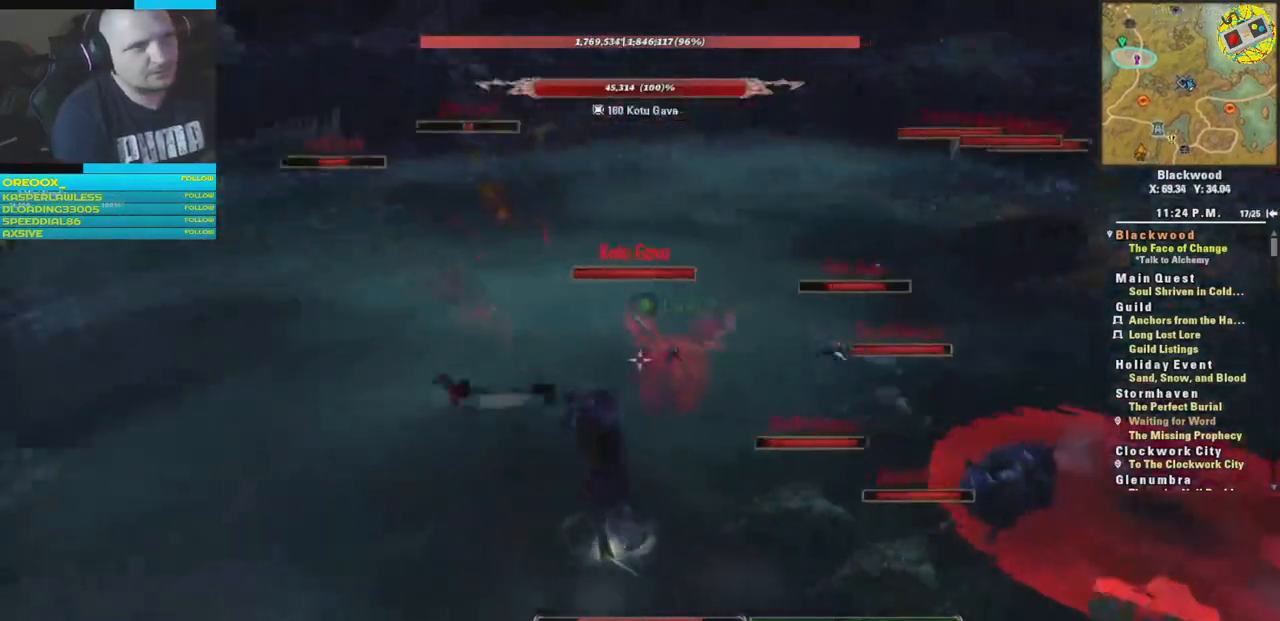
{"buttons": [], "left_stick": "down", "right_stick": "right", "events": [[84, "R2", "up"], [151, "R2", "down"], [234, "left_stick", "down"], [267, "R2", "up"], [351, "R2", "down"], [468, "R2", "up"]]}
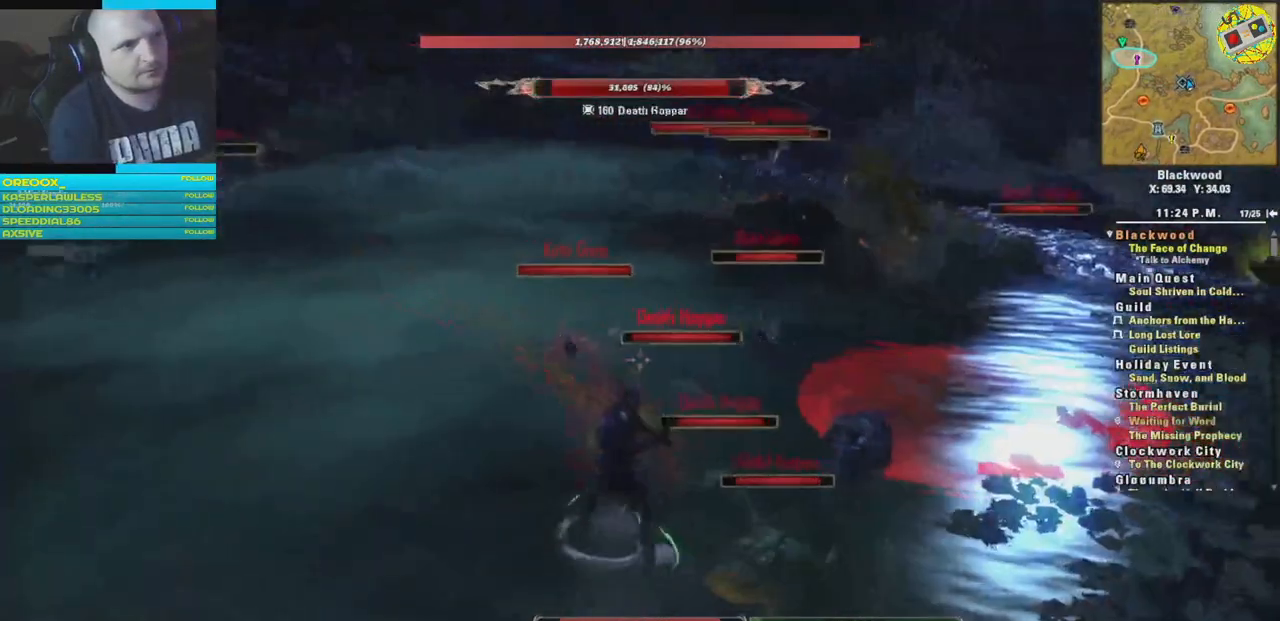
{"buttons": [], "left_stick": "down", "right_stick": "right", "events": [[33, "R2", "down"], [150, "R2", "up"], [200, "R2", "down"], [334, "R2", "up"], [384, "R2", "down"], [500, "R2", "up"]]}
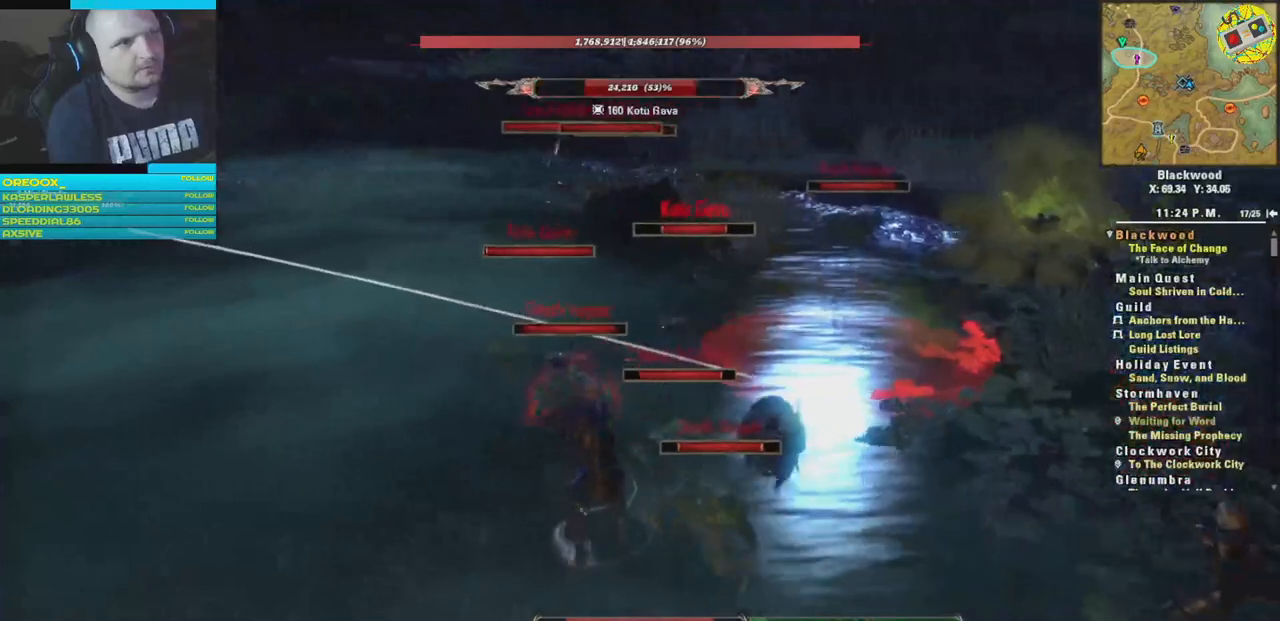
{"buttons": ["R2"], "left_stick": "down", "right_stick": "down-right", "events": [[51, "R2", "down"], [184, "R2", "up"], [251, "R2", "down"], [351, "R2", "up"], [351, "right_stick", "down-right"], [418, "R2", "down"]]}
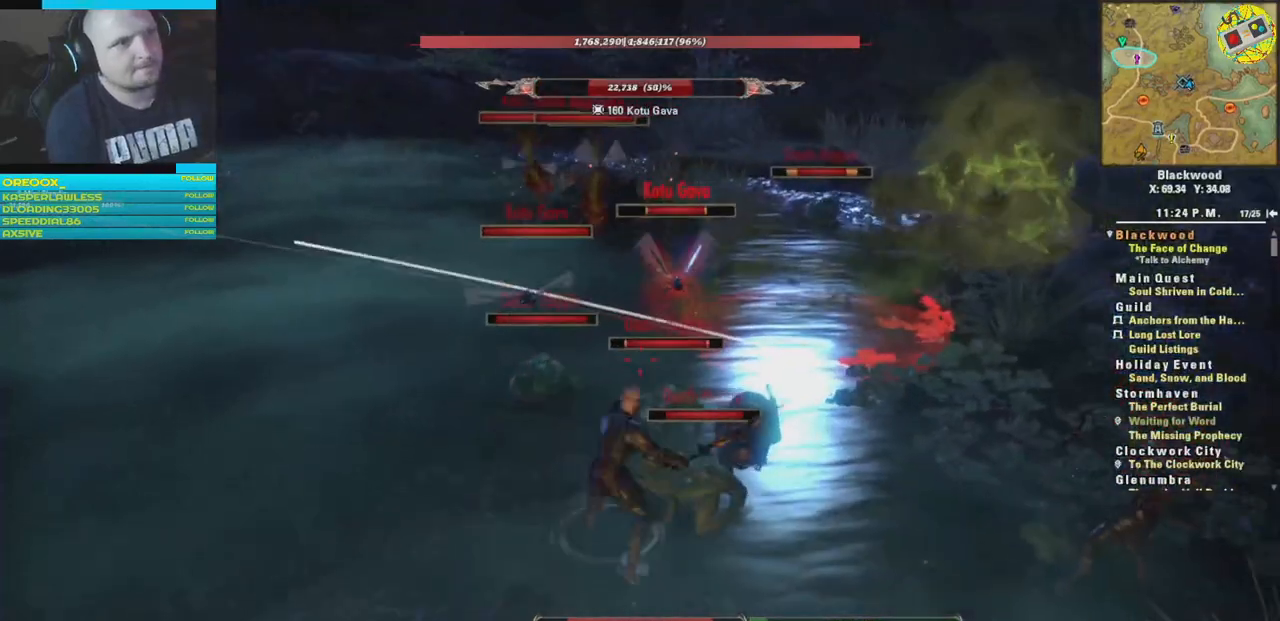
{"buttons": ["R2"], "left_stick": "down", "right_stick": "down-left", "events": [[67, "R2", "up"], [134, "R2", "down"], [234, "right_stick", "down"], [251, "R2", "up"], [317, "R2", "down"], [384, "right_stick", "down-left"], [434, "R2", "up"], [501, "R2", "down"]]}
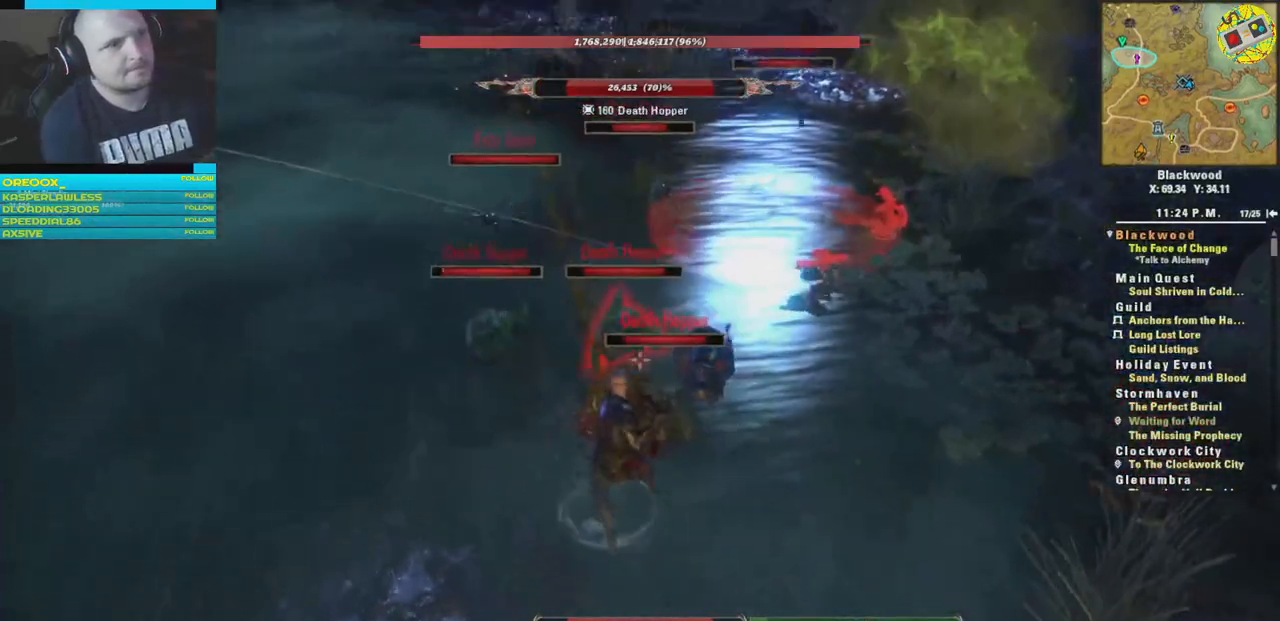
{"buttons": [], "left_stick": "down", "right_stick": "center", "events": [[50, "right_stick", "center"], [117, "R2", "up"], [317, "Y", "down"], [434, "Y", "up"]]}
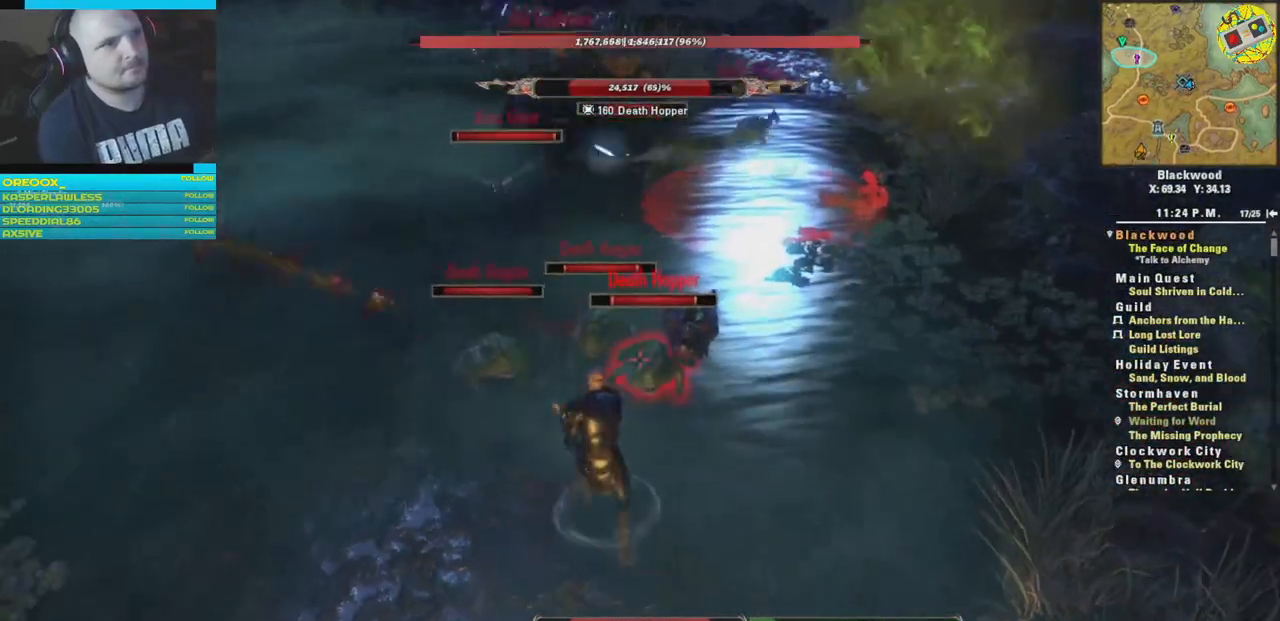
{"buttons": [], "left_stick": "down", "right_stick": "center", "events": [[34, "Y", "down"], [100, "Y", "up"]]}
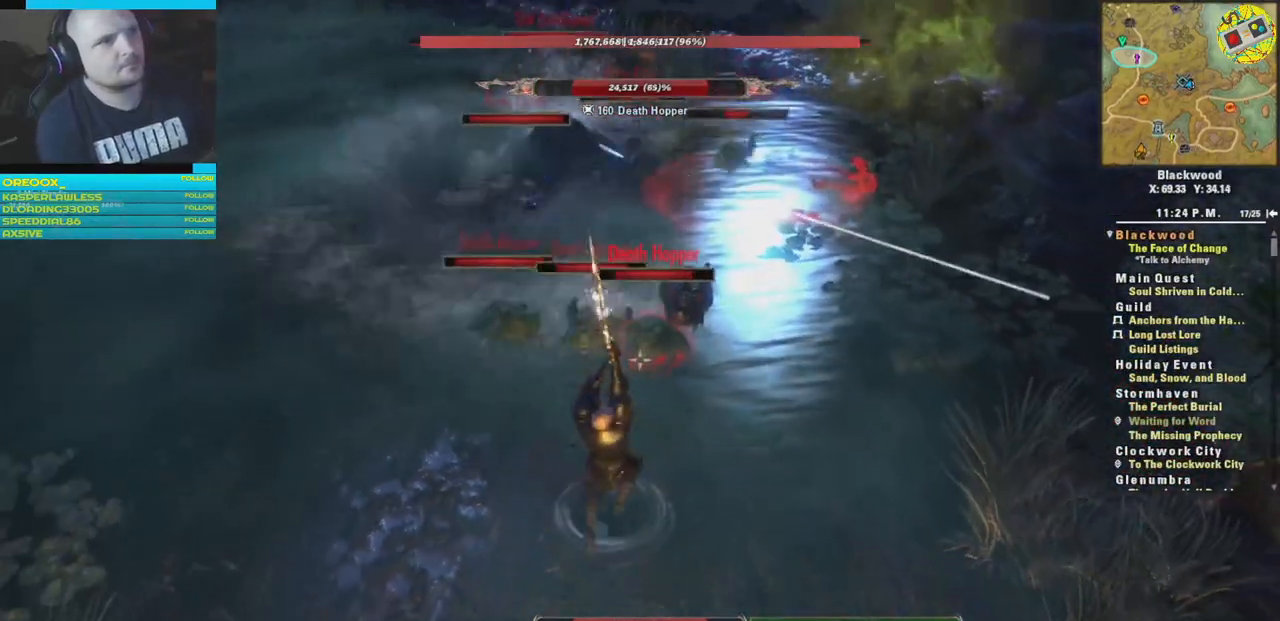
{"buttons": [], "left_stick": "up-left", "right_stick": "center", "events": [[33, "R1", "down"], [133, "R1", "up"], [217, "R1", "down"], [317, "left_stick", "down-left"], [333, "R1", "up"], [384, "R1", "down"], [484, "R1", "up"], [484, "left_stick", "up-left"]]}
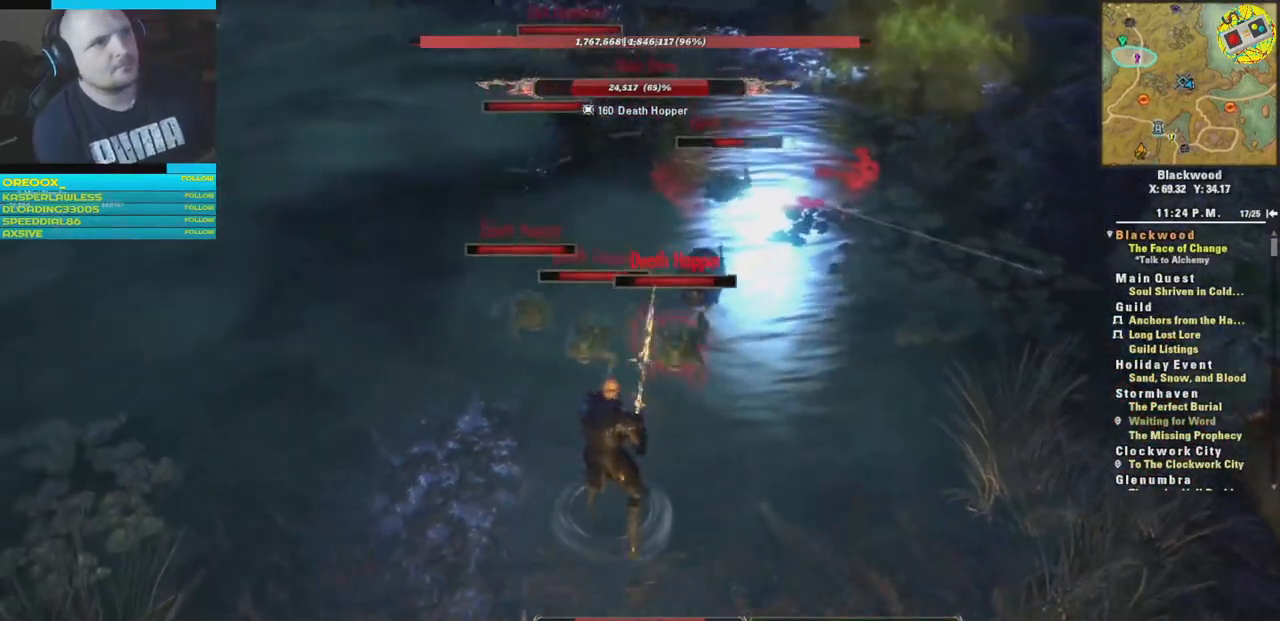
{"buttons": ["L1"], "left_stick": "down", "right_stick": "center", "events": [[117, "left_stick", "center"], [167, "R1", "down"], [251, "left_stick", "down"], [301, "R1", "up"], [434, "L1", "down"]]}
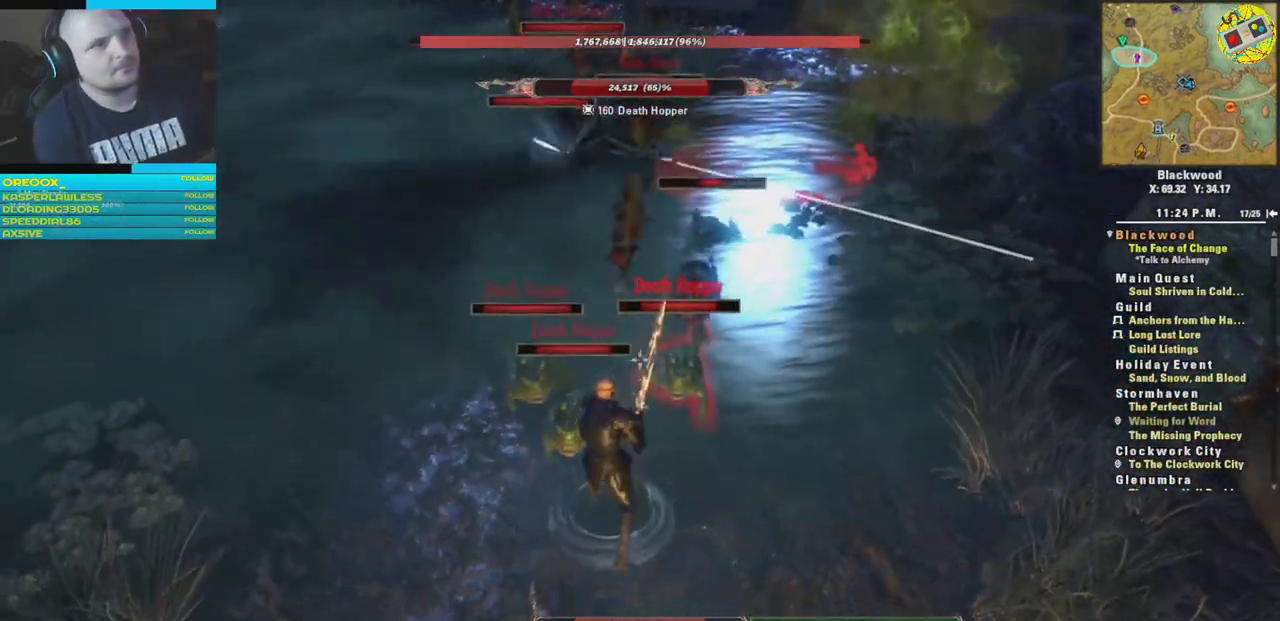
{"buttons": [], "left_stick": "down", "right_stick": "down-left", "events": [[67, "L1", "up"], [450, "right_stick", "down-left"]]}
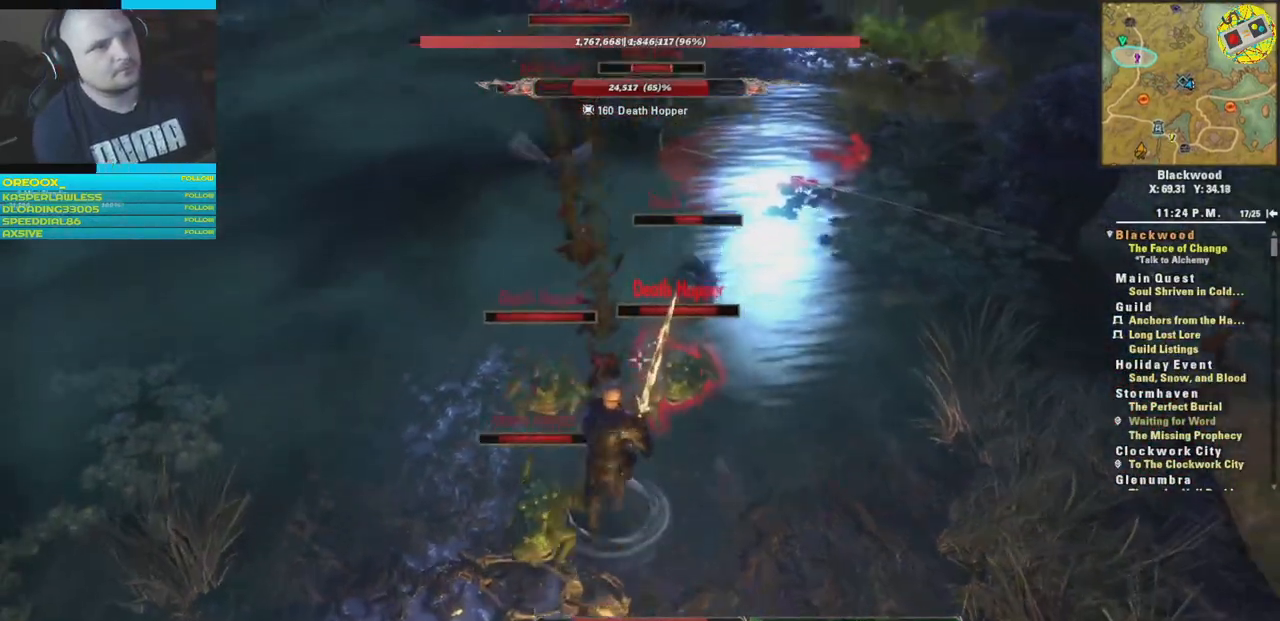
{"buttons": ["R2"], "left_stick": "down-right", "right_stick": "left", "events": [[34, "R2", "down"], [84, "right_stick", "left"], [201, "R2", "up"], [201, "left_stick", "down-right"], [267, "R2", "down"], [384, "R2", "up"], [451, "R2", "down"]]}